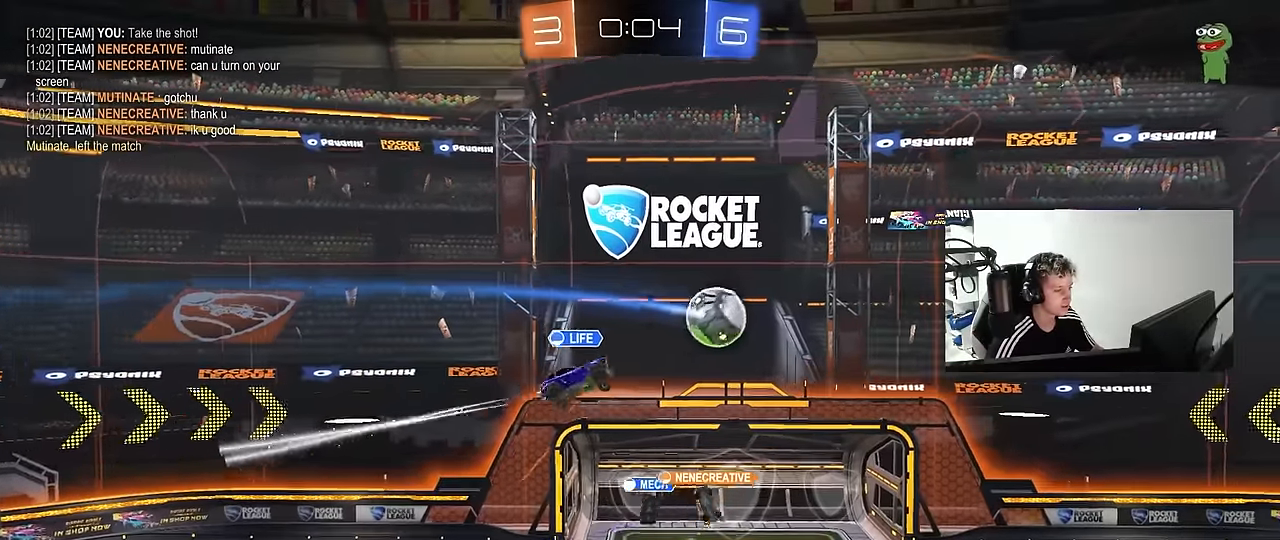
Gameplay with keyboard and mouse; each line is a JSON object with the keys and mouse buttons held at the frame after it. "events" lists presses ("down") and releases ("up") of "1", "2", "3", "4", "5", "a", "alt", "c", "caps_lock", "ctrl", "d", "e", "f", "g", "q", "r", "s", "shift", "space", "t", "tab", "v", "w", "x", "z", "mouse_left", "mouse_wheel" and "mouse_right" between this image and that frame as [ms after this image, input, new state], when the widget could be followed in between. "mouse_left", "mouse_wheel", "mouse_right" = the "left", "wheel", "right" buttons of the "mouse" list. No other keys are recorded. "wheel" means that the mouse wheel is clicked or scrolled. "mouse_move" is the direction in which the mouse moves at that frame (one of eight, or "still"), when it could be read.
{"keys": [], "mouse": [], "mouse_move": "still", "events": []}
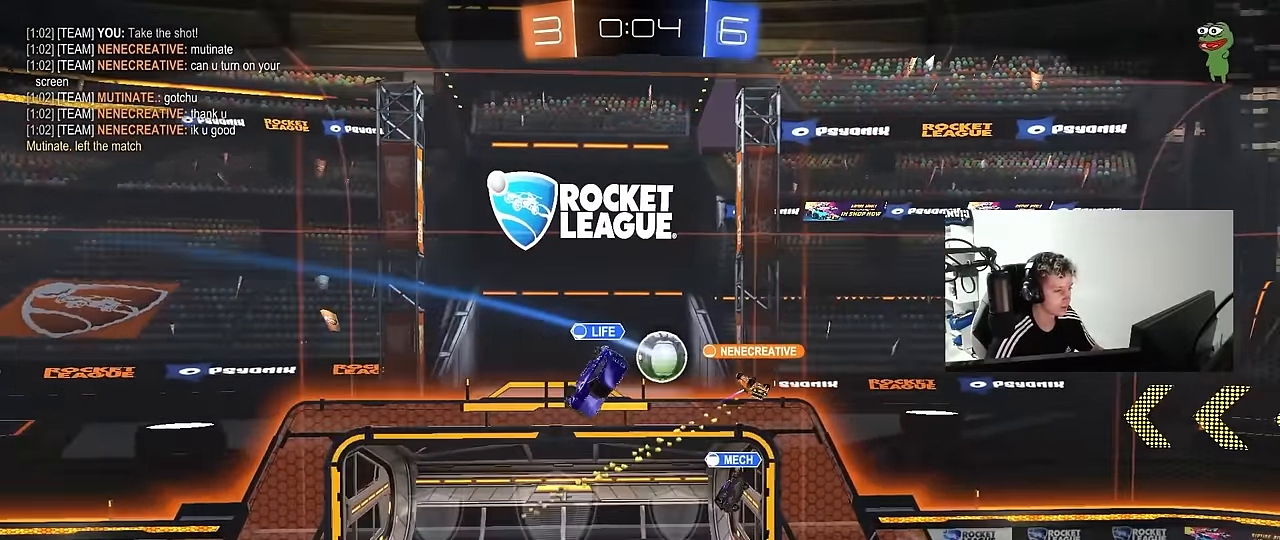
{"keys": [], "mouse": [], "mouse_move": "still", "events": []}
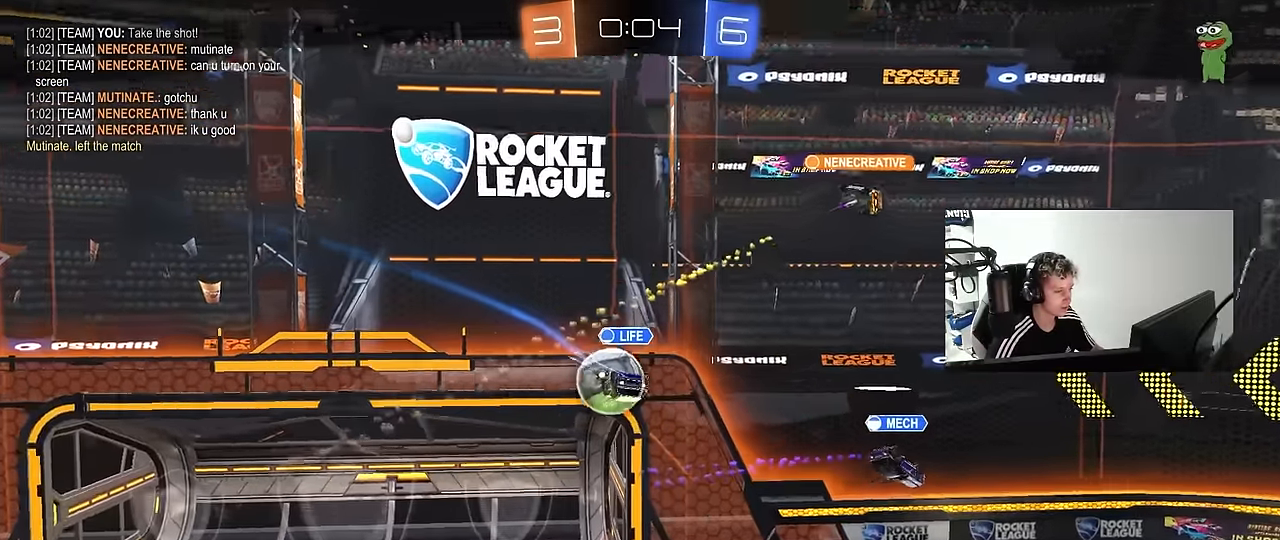
{"keys": [], "mouse": [], "mouse_move": "still", "events": [[167, "mouse_right", "down"], [317, "mouse_right", "up"], [367, "mouse_right", "down"], [500, "mouse_right", "up"]]}
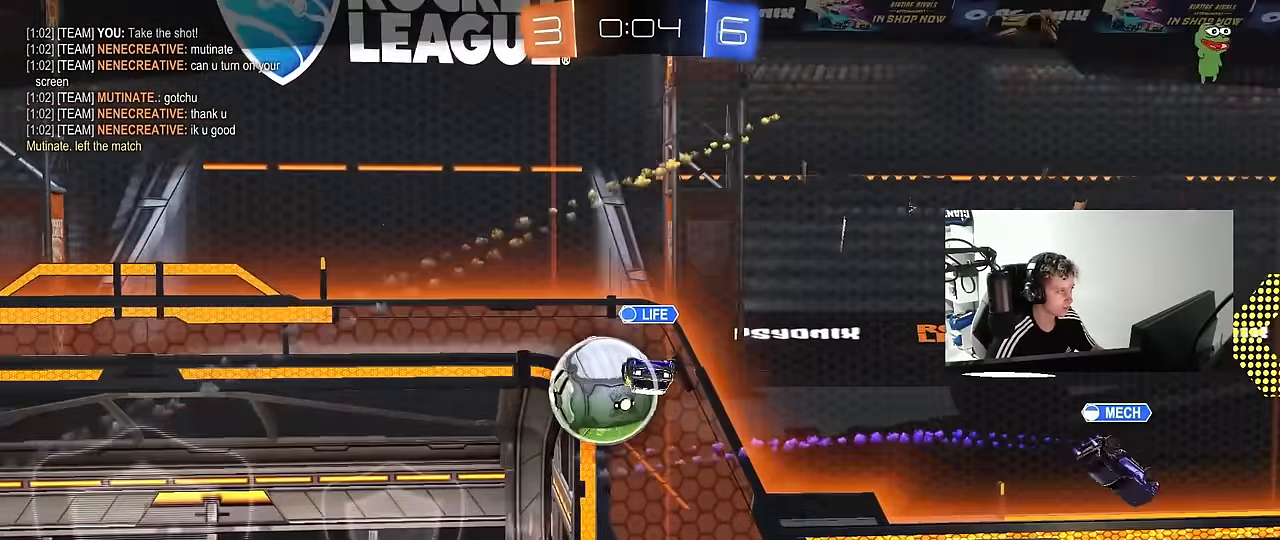
{"keys": [], "mouse": [], "mouse_move": "still", "events": []}
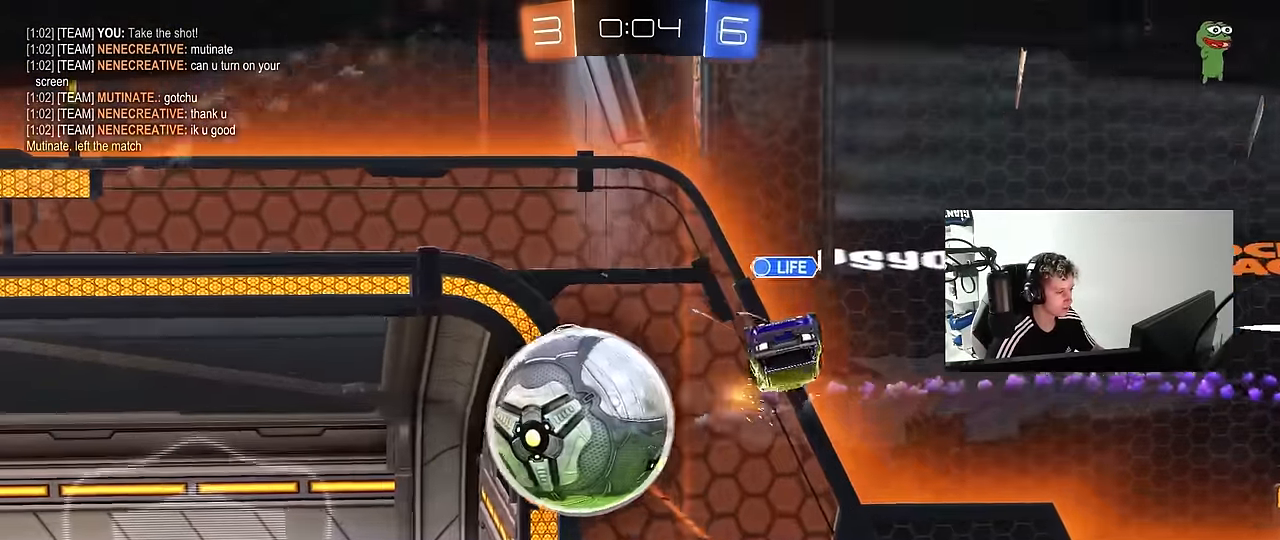
{"keys": [], "mouse": [], "mouse_move": "down", "events": []}
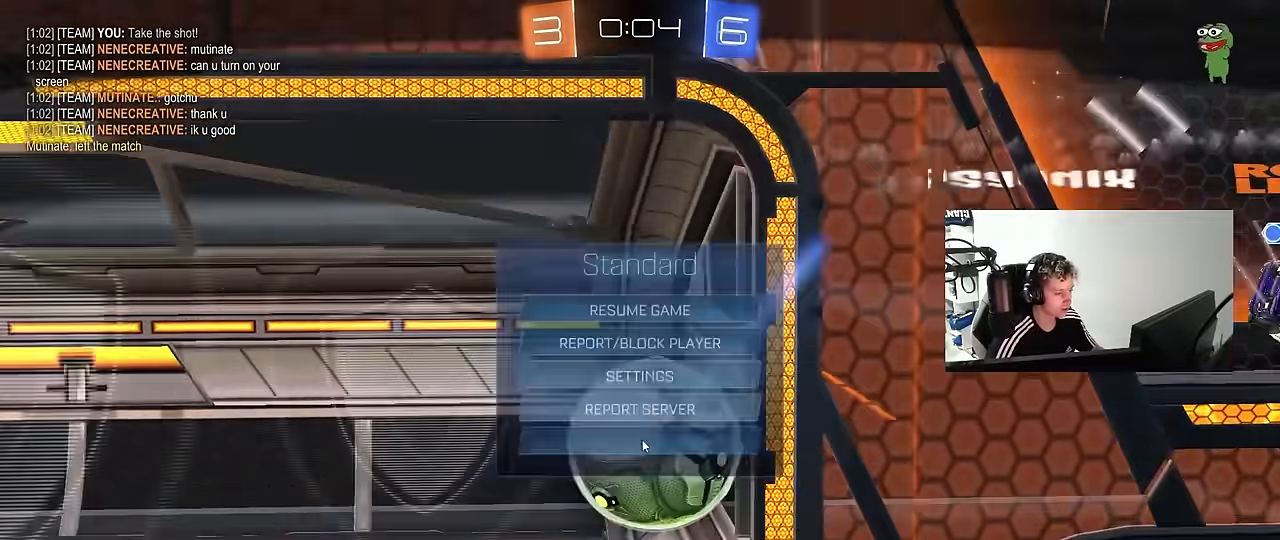
{"keys": [], "mouse": [], "mouse_move": "still", "events": [[367, "mouse_left", "down"], [450, "mouse_left", "up"]]}
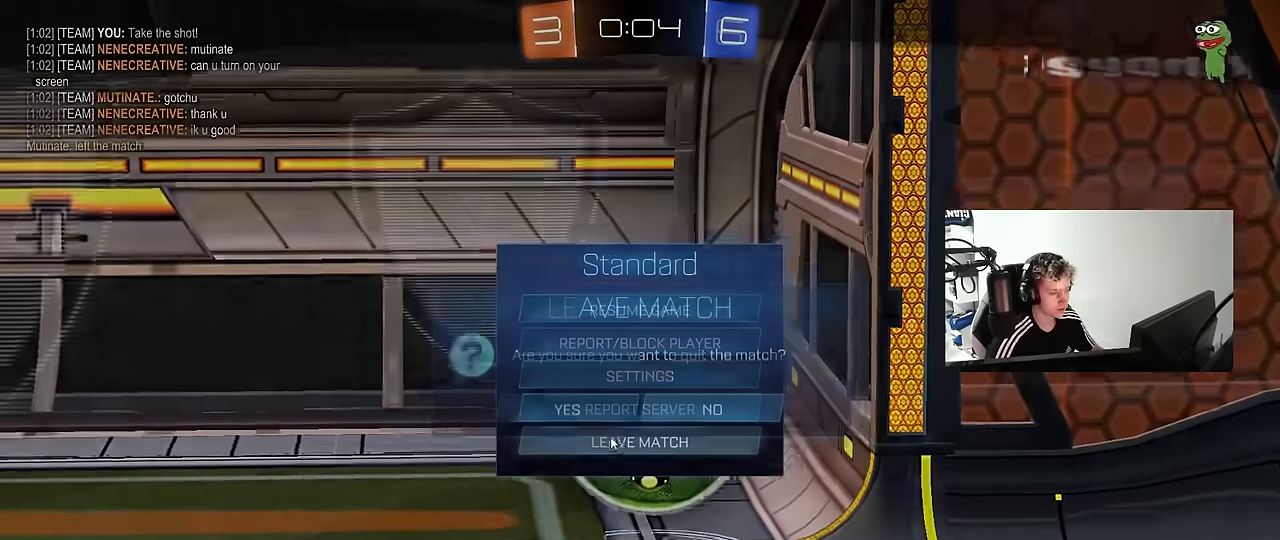
{"keys": [], "mouse": [], "mouse_move": "still", "events": [[150, "mouse_left", "down"], [184, "mouse_left", "up"]]}
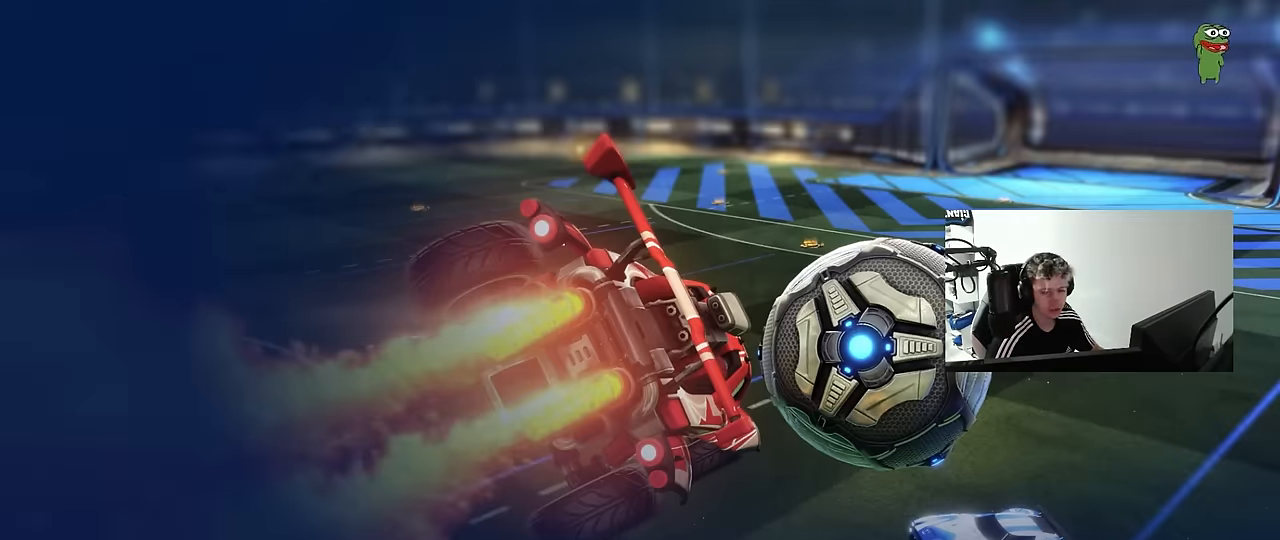
{"keys": [], "mouse": [], "mouse_move": "still", "events": []}
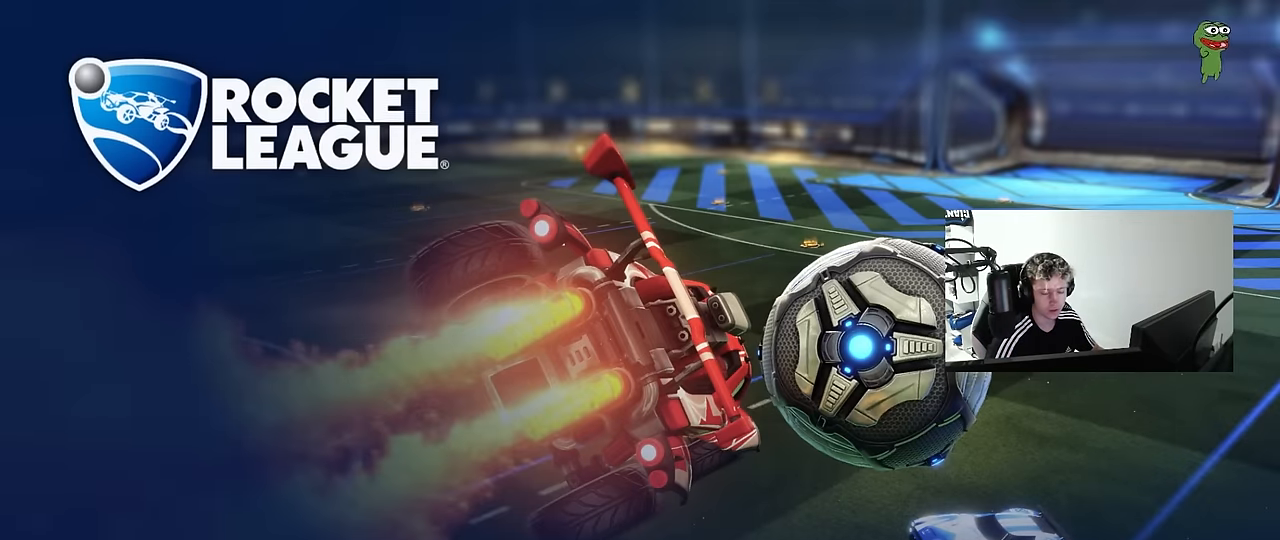
{"keys": [], "mouse": [], "mouse_move": "still", "events": []}
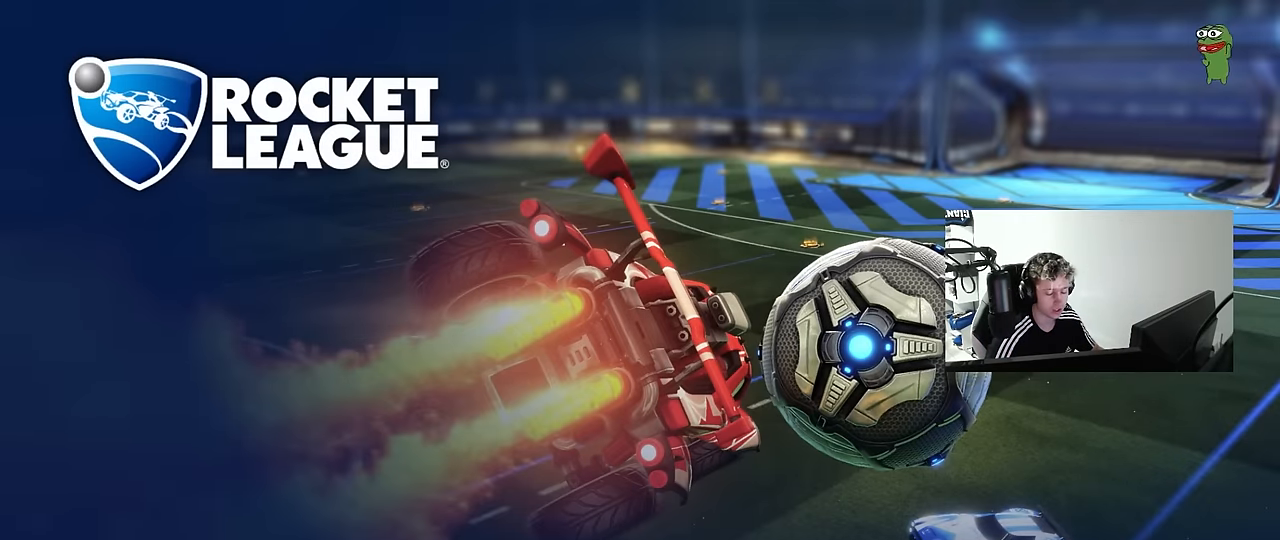
{"keys": [], "mouse": [], "events": []}
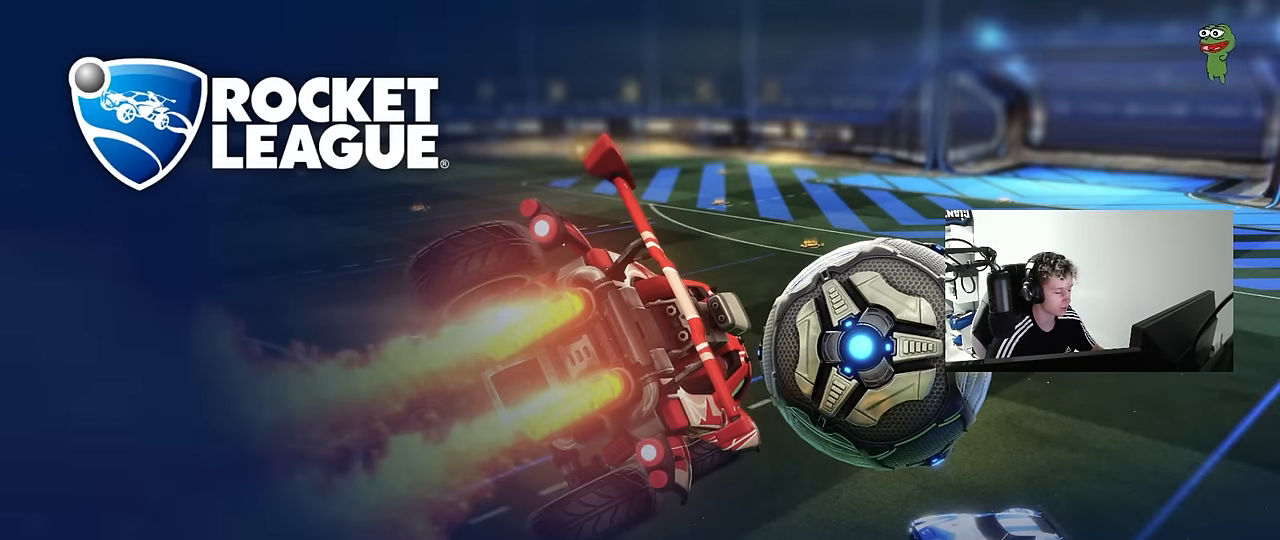
{"keys": [], "mouse": [], "events": []}
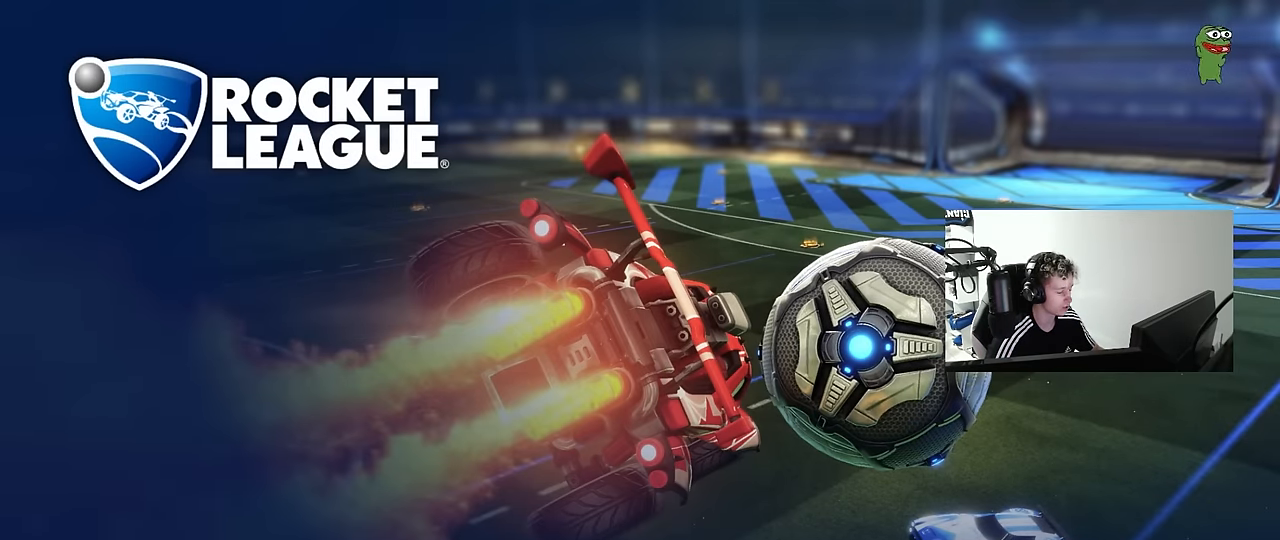
{"keys": [], "mouse": [], "mouse_move": "still", "events": []}
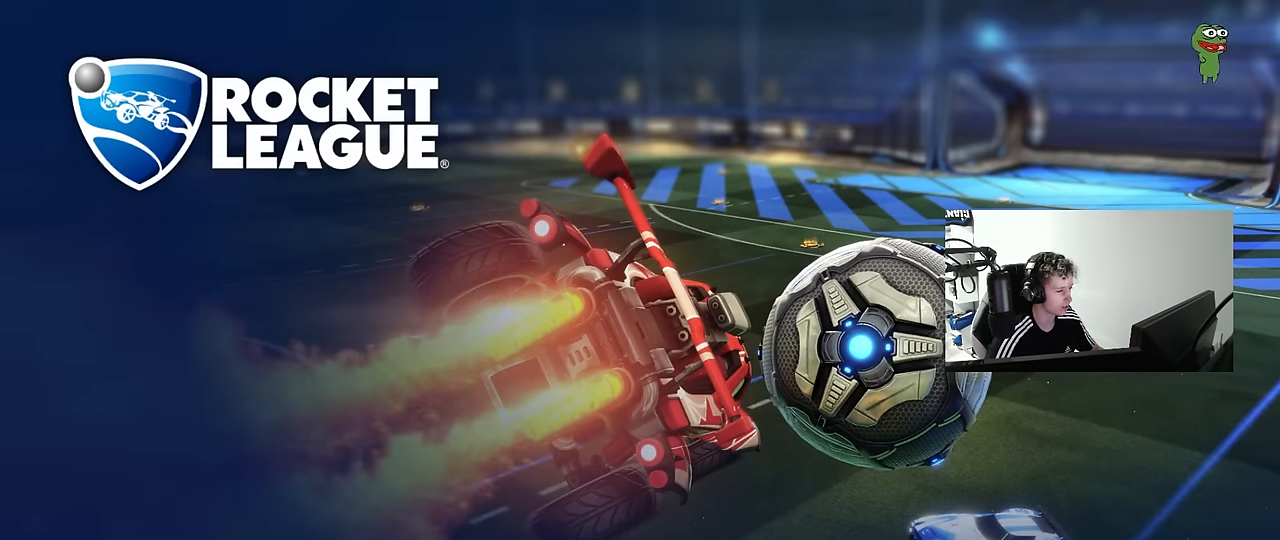
{"keys": [], "mouse": [], "mouse_move": "down", "events": []}
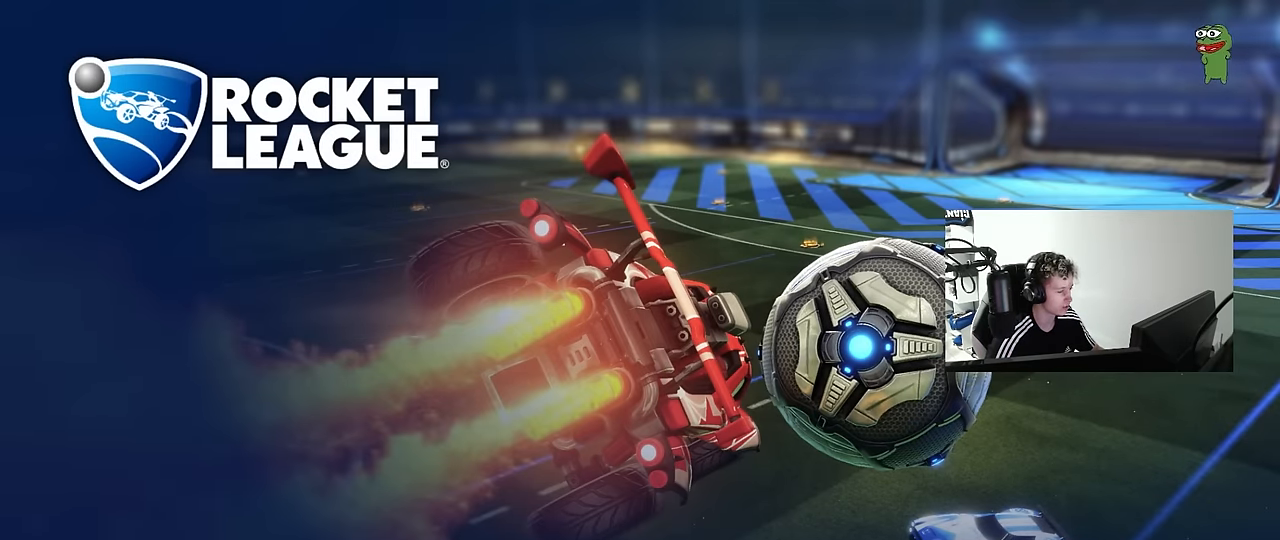
{"keys": [], "mouse": [], "mouse_move": "right", "events": []}
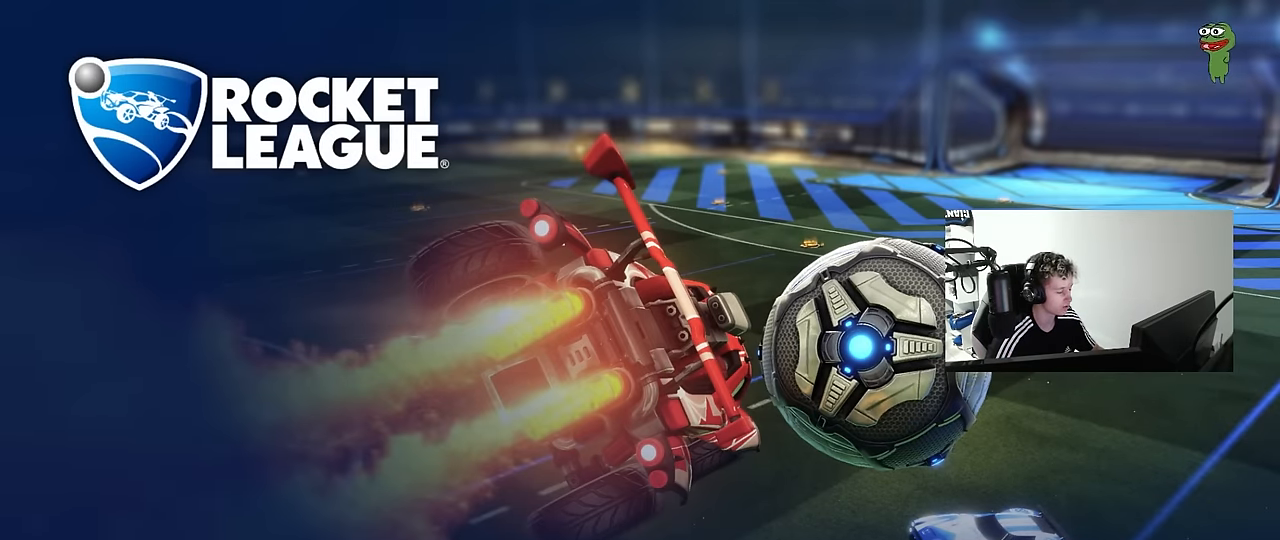
{"keys": [], "mouse": [], "mouse_move": "down-left", "events": []}
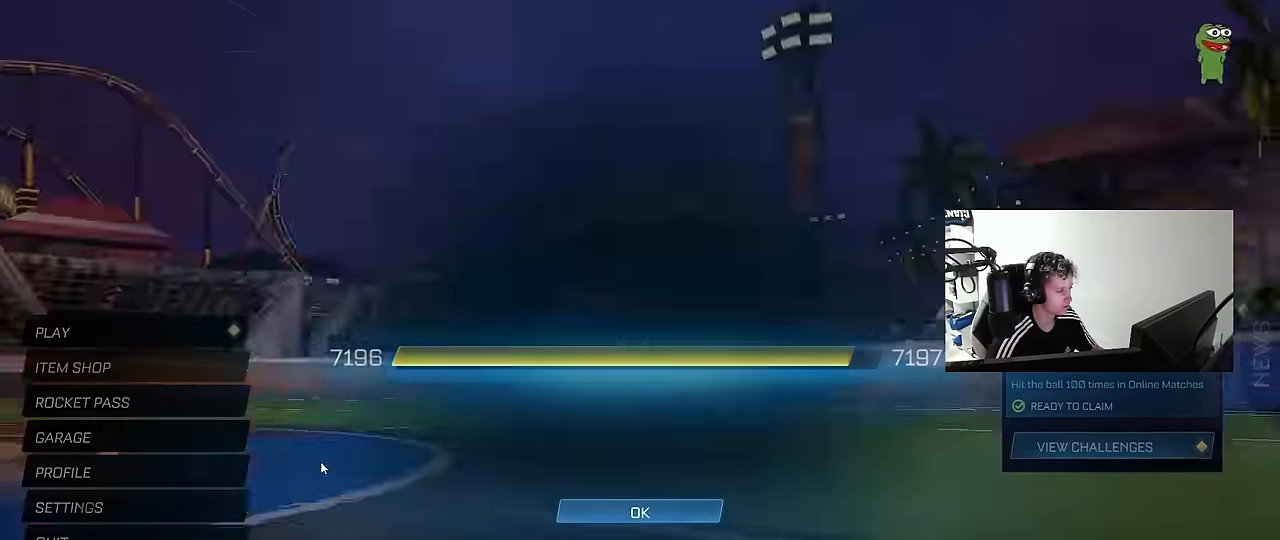
{"keys": [], "mouse": ["left"], "mouse_move": "right", "events": [[467, "mouse_left", "down"]]}
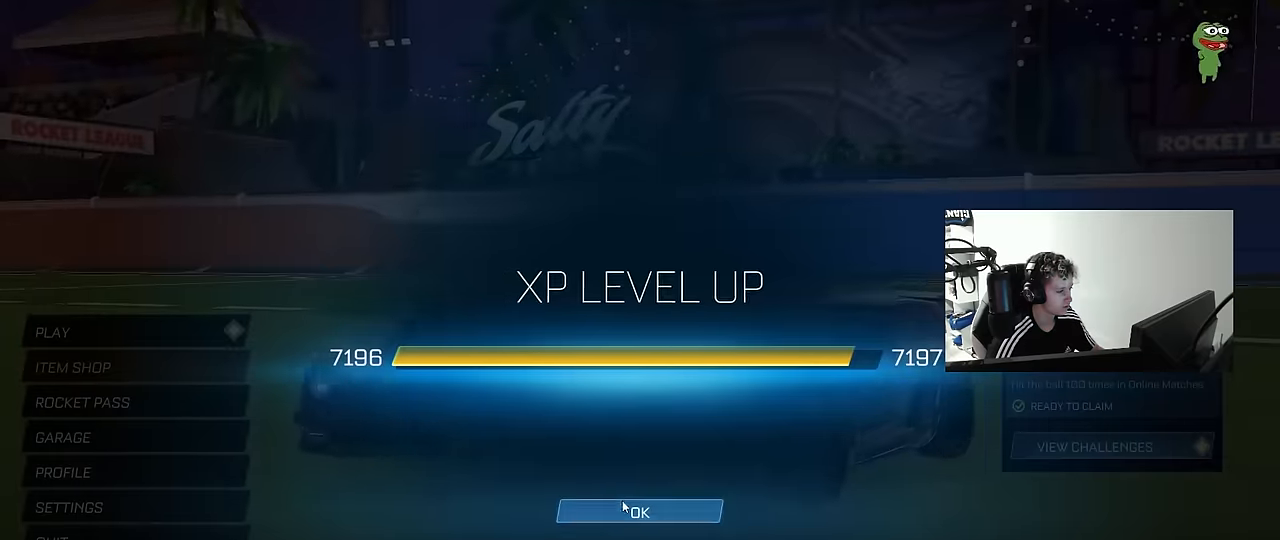
{"keys": [], "mouse": [], "mouse_move": "still", "events": [[67, "mouse_left", "up"], [300, "mouse_left", "down"], [350, "mouse_left", "up"]]}
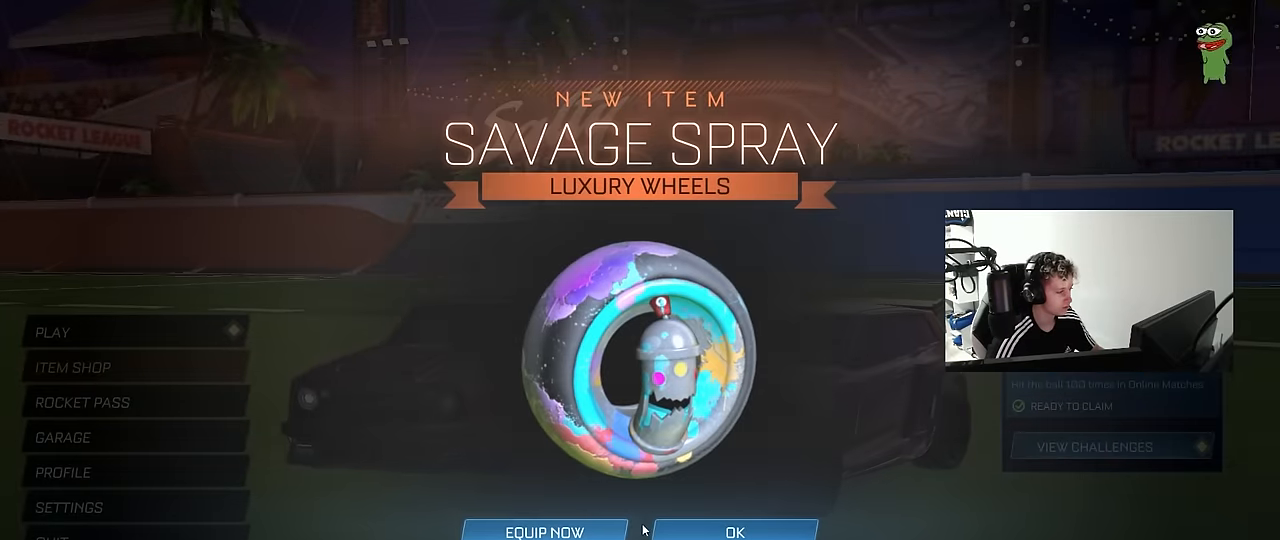
{"keys": [], "mouse": [], "mouse_move": "left", "events": [[267, "mouse_left", "down"], [400, "mouse_left", "up"]]}
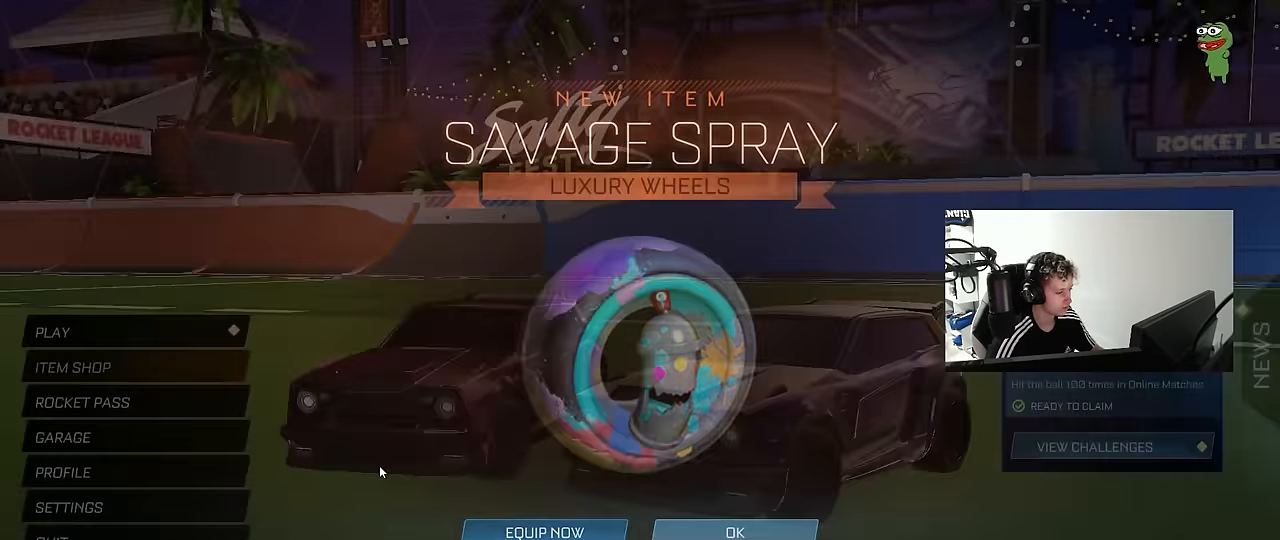
{"keys": [], "mouse": [], "mouse_move": "still", "events": [[333, "mouse_left", "down"], [417, "mouse_left", "up"]]}
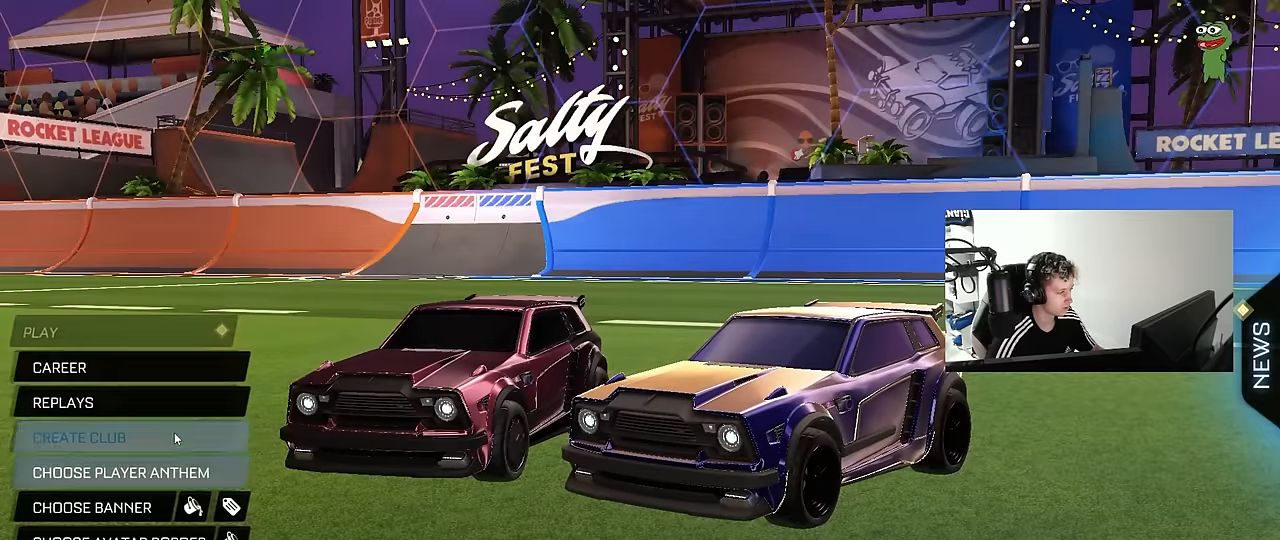
{"keys": [], "mouse": [], "mouse_move": "down-right", "events": [[250, "mouse_left", "down"], [350, "mouse_left", "up"]]}
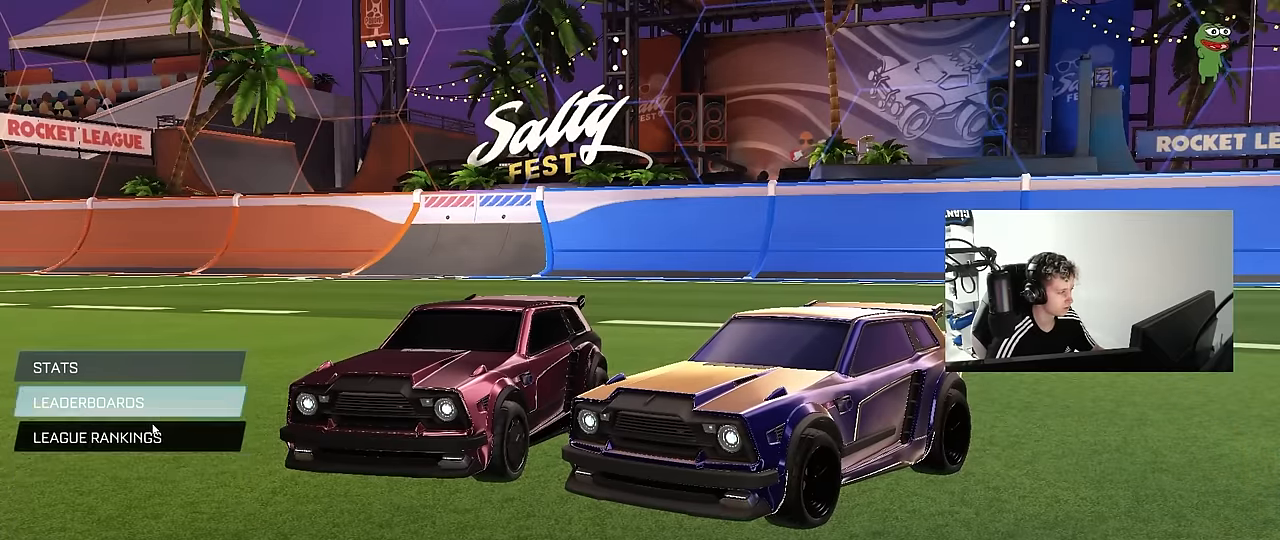
{"keys": [], "mouse": [], "mouse_move": "up", "events": [[83, "mouse_left", "down"], [183, "mouse_left", "up"]]}
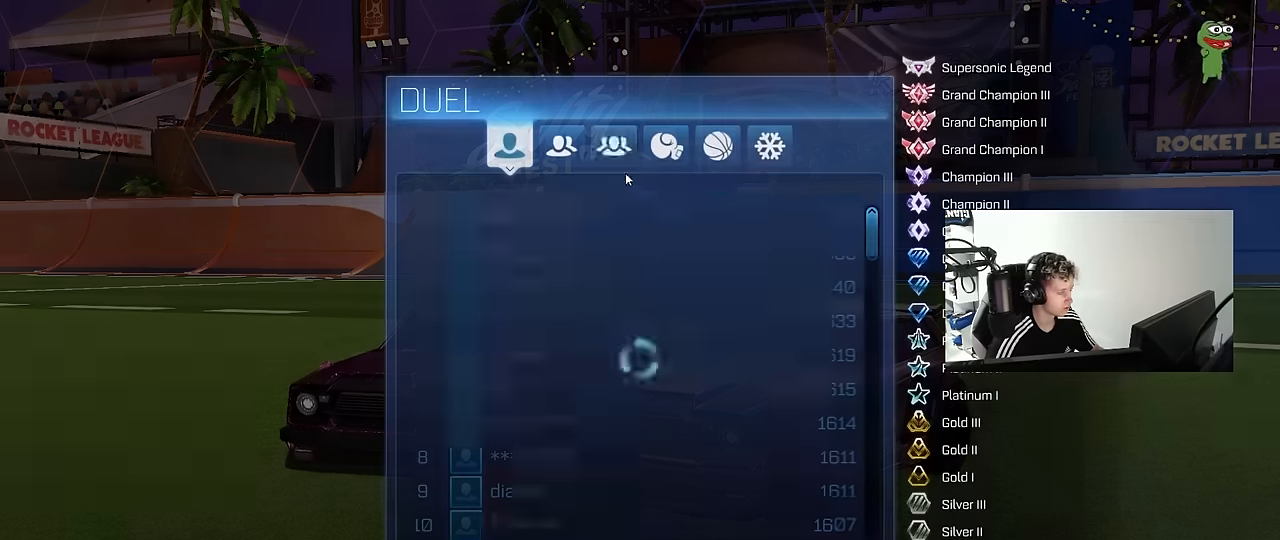
{"keys": [], "mouse": [], "mouse_move": "right", "events": [[184, "mouse_left", "down"], [284, "mouse_left", "up"]]}
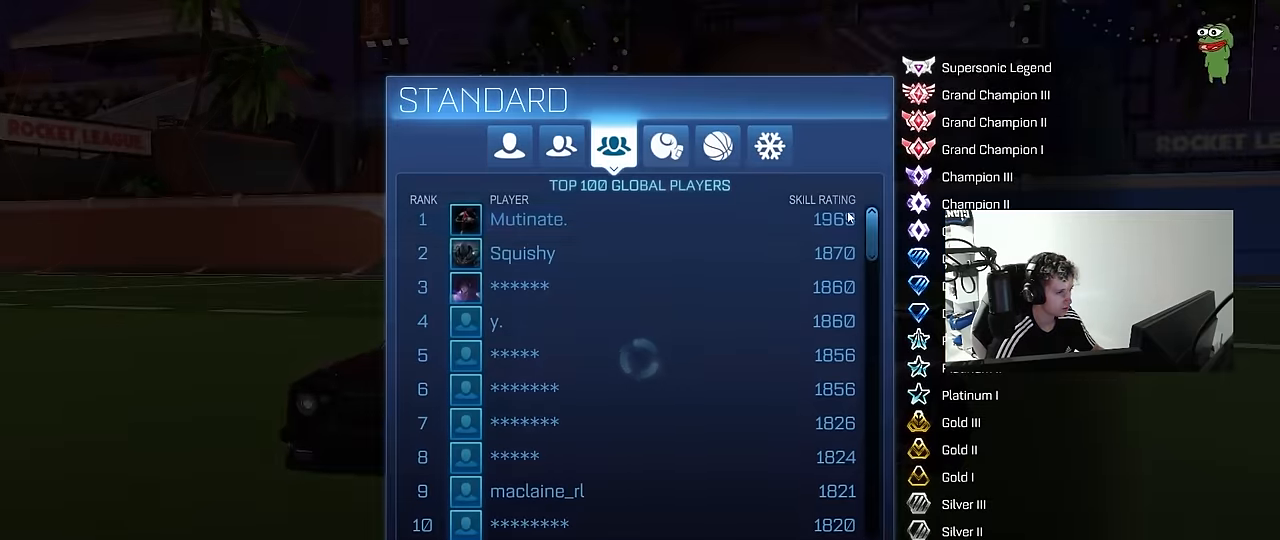
{"keys": [], "mouse": [], "mouse_move": "still", "events": []}
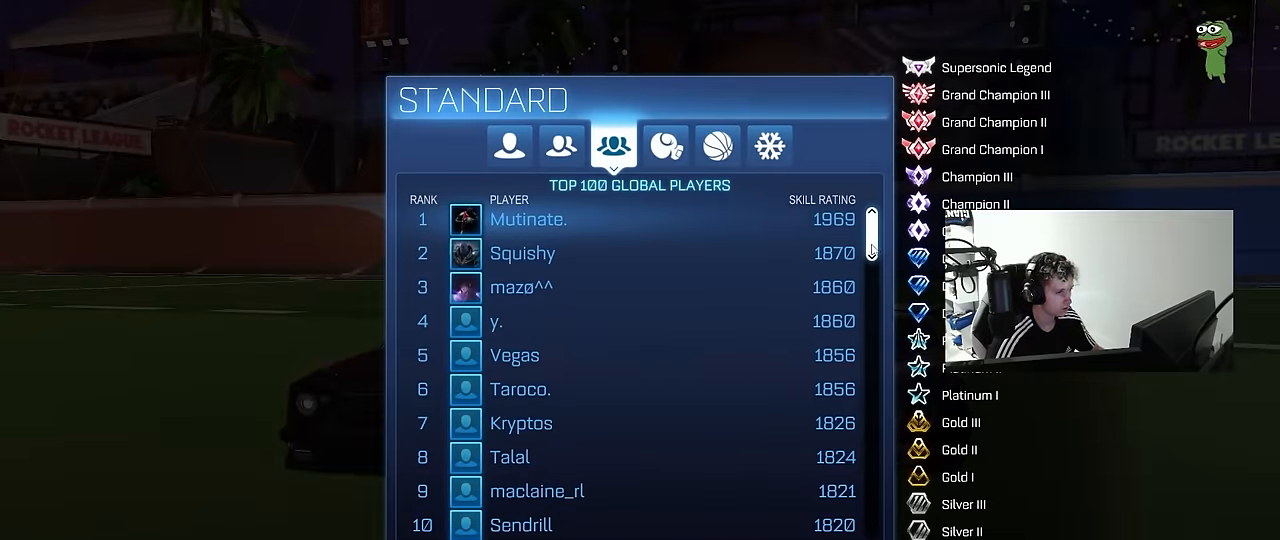
{"keys": [], "mouse": [], "mouse_move": "still", "events": []}
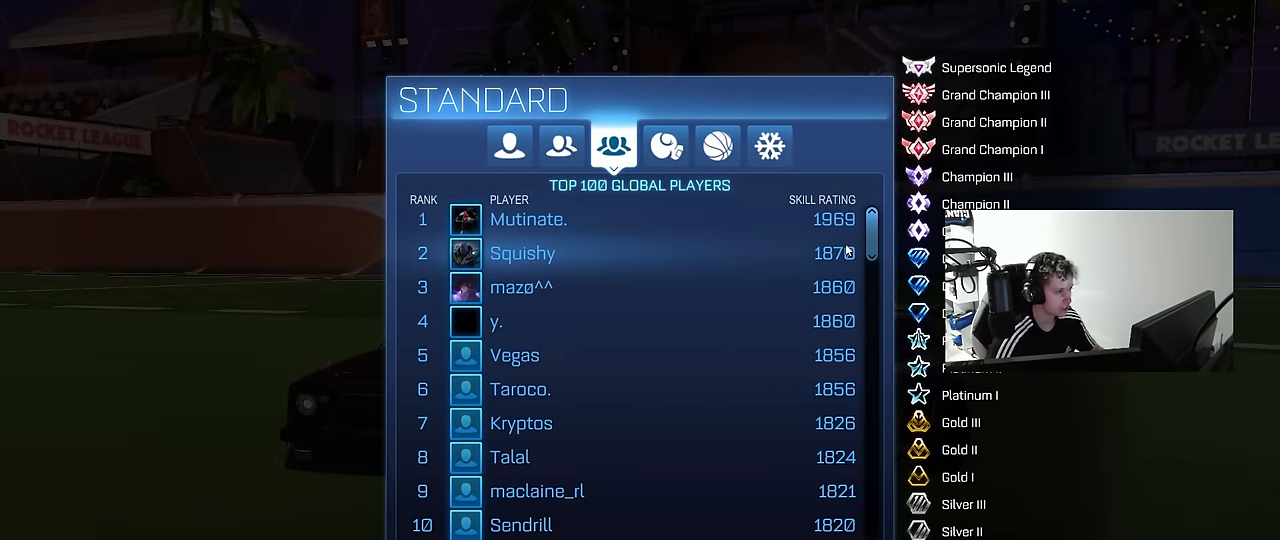
{"keys": [], "mouse": [], "mouse_move": "still", "events": []}